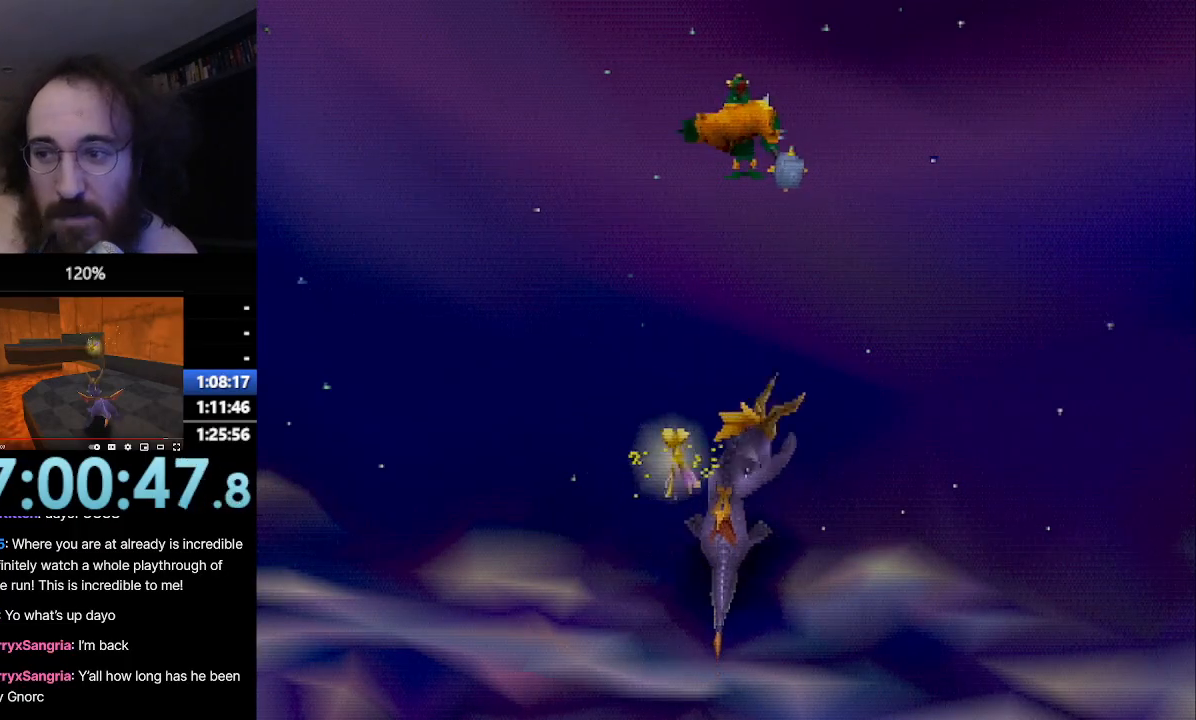
Gameplay with a controller (PlayStation layout); each line is a JSON object with the inputs held at the frame after it. "events" lists button and stick changes between this image and that frame as [ms after this image, input, new state], when the widget could be followed in between. Not read: L3 R3 right_stick.
{"buttons": ["SQUARE"], "left_stick": "up-left", "events": []}
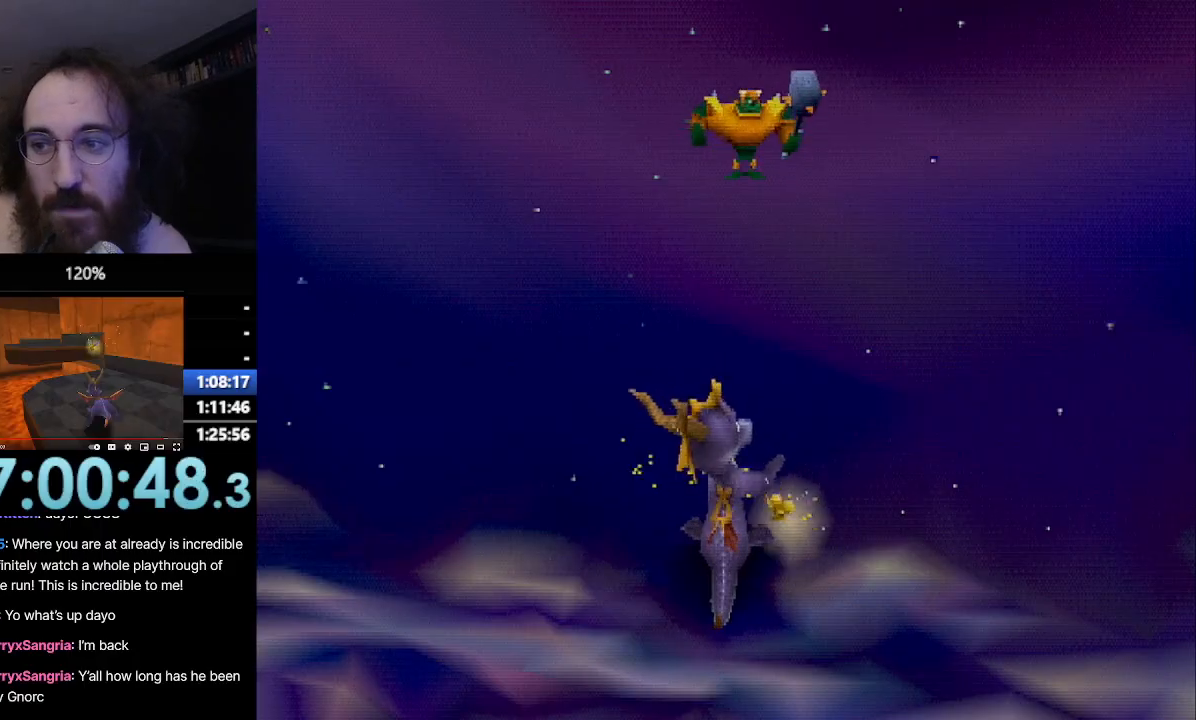
{"buttons": ["SQUARE"], "left_stick": "up-left", "events": []}
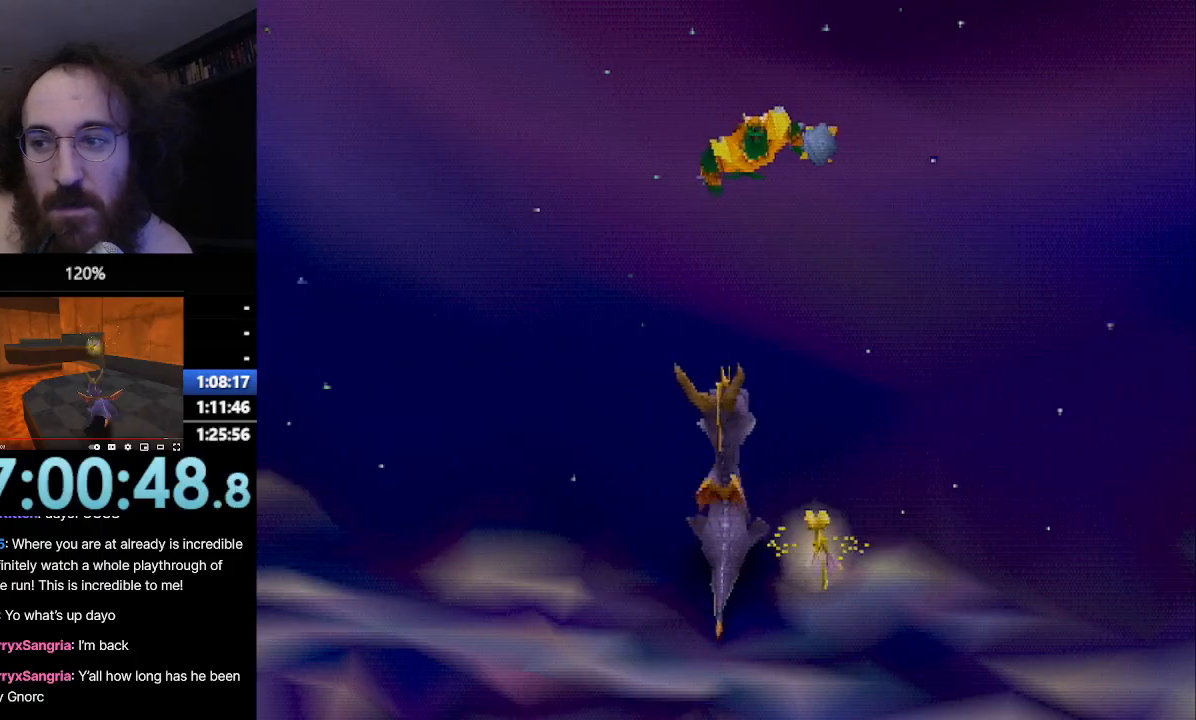
{"buttons": ["SQUARE"], "left_stick": "up-left", "events": []}
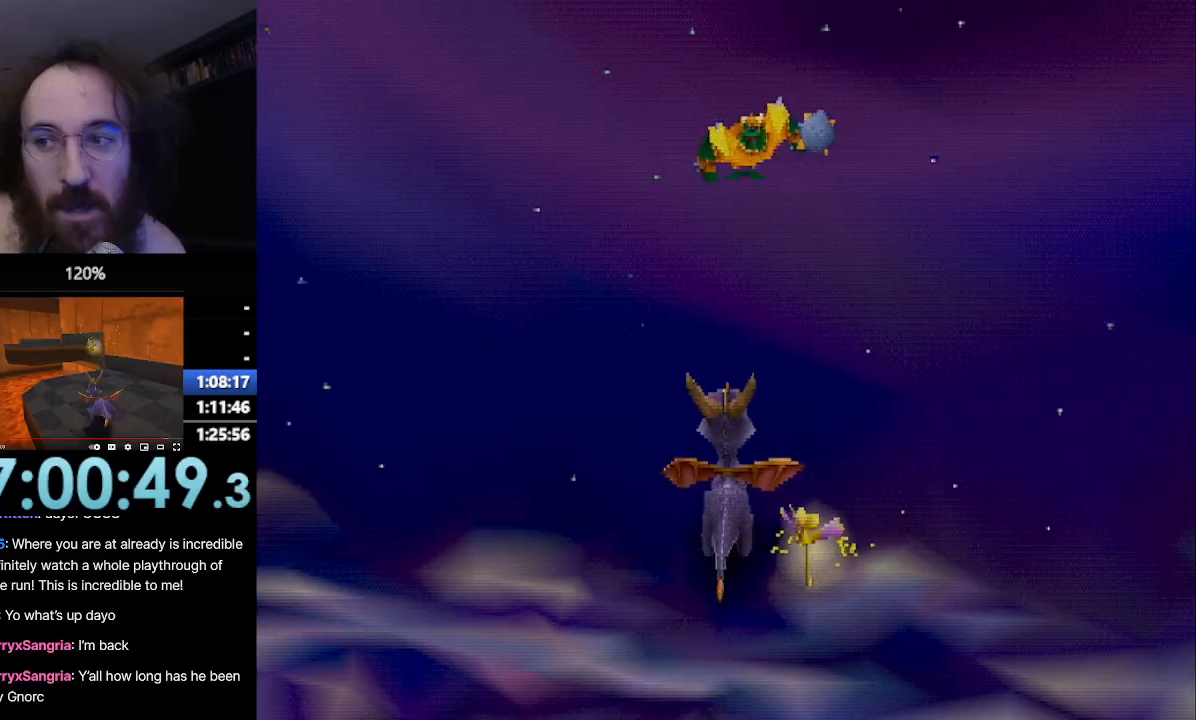
{"buttons": ["SQUARE"], "left_stick": "up-left", "events": []}
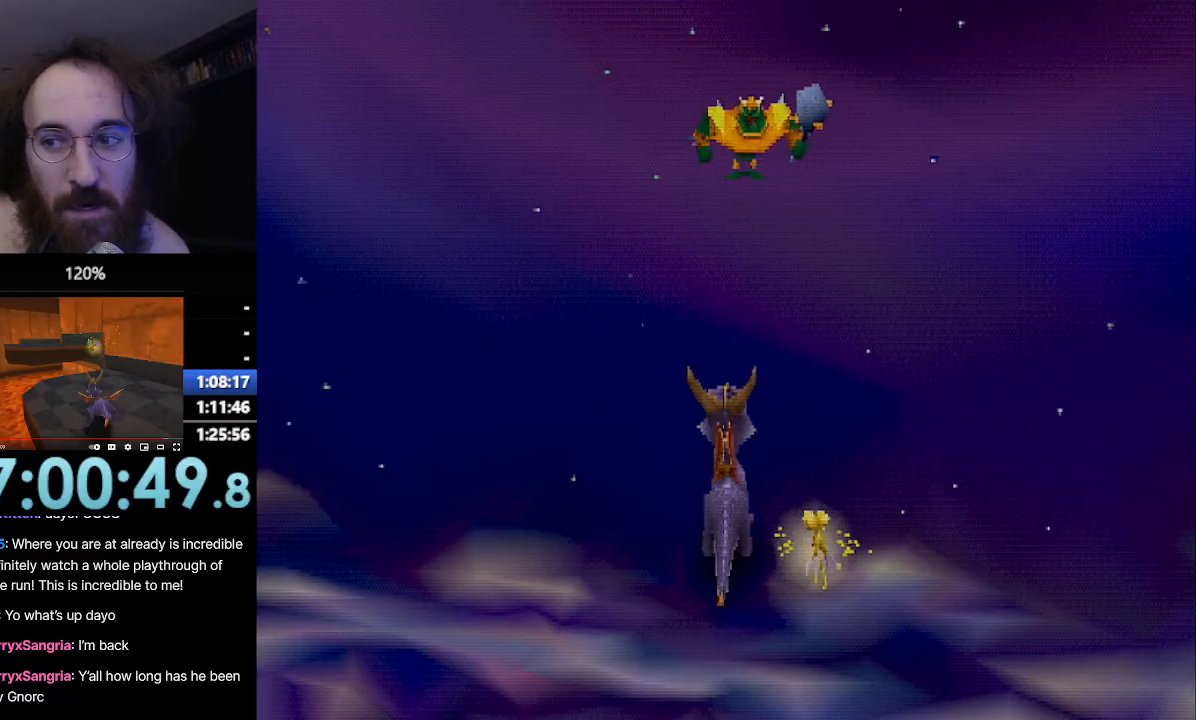
{"buttons": ["SQUARE"], "left_stick": "up-left", "events": []}
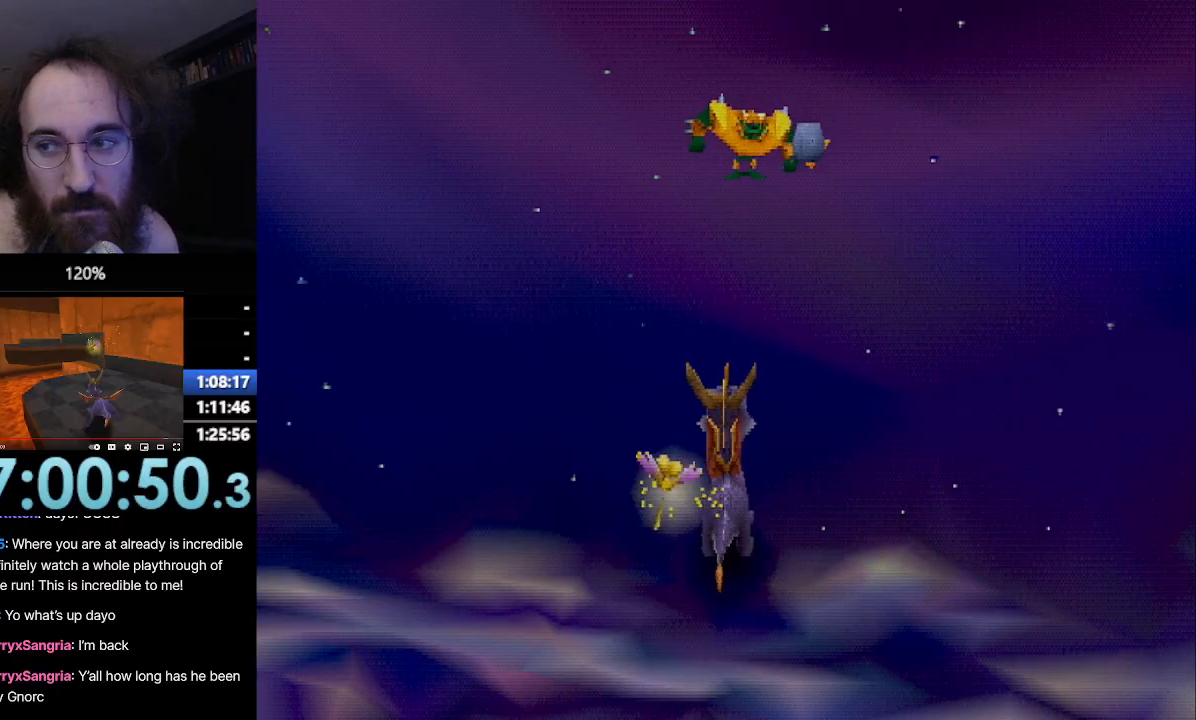
{"buttons": ["SQUARE"], "left_stick": "up-left", "events": []}
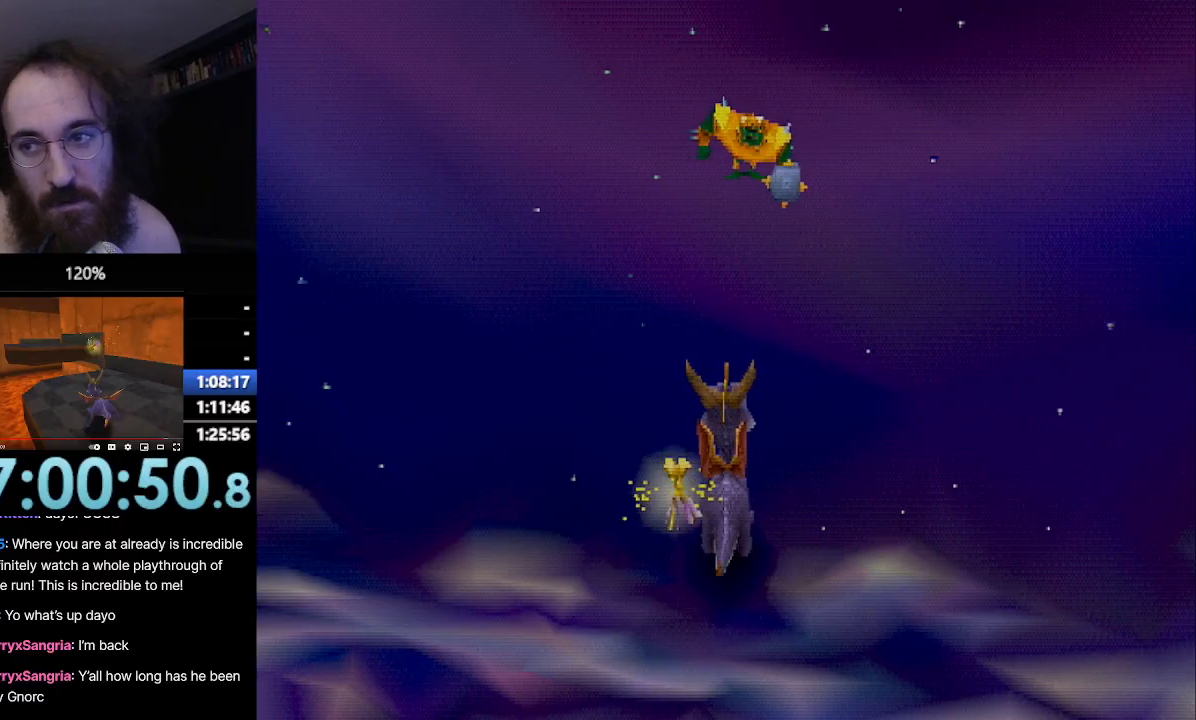
{"buttons": ["SQUARE"], "left_stick": "up-left", "events": []}
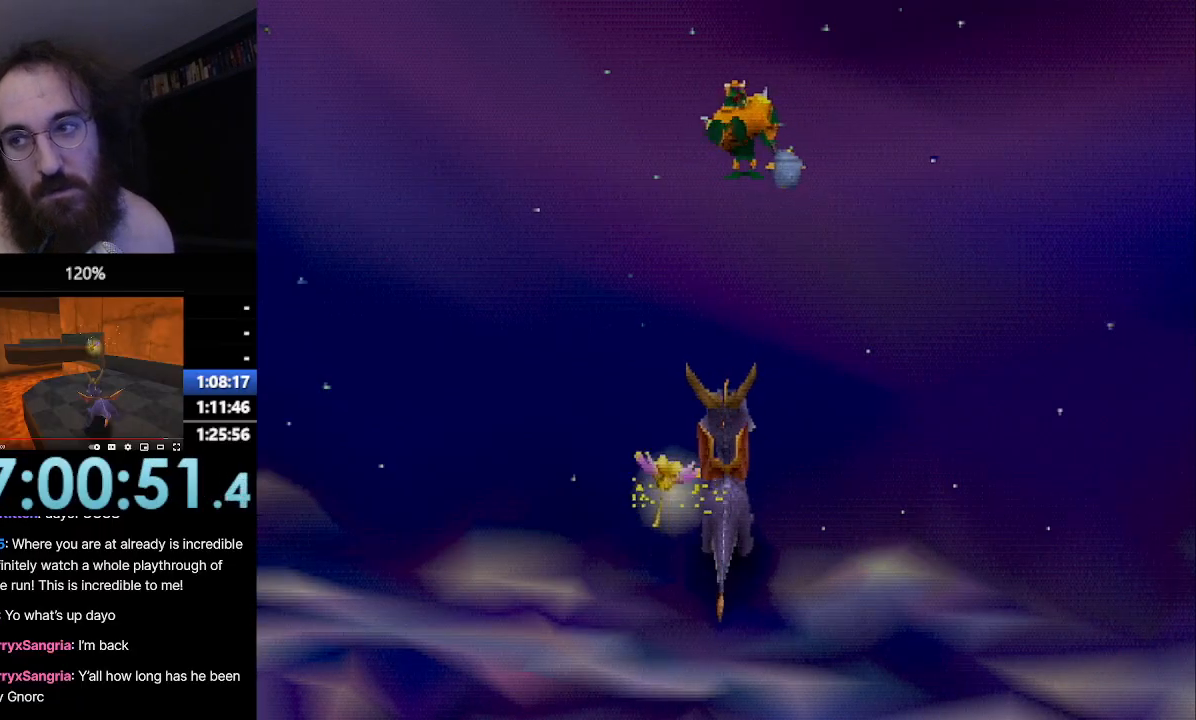
{"buttons": ["SQUARE"], "left_stick": "up-left", "events": []}
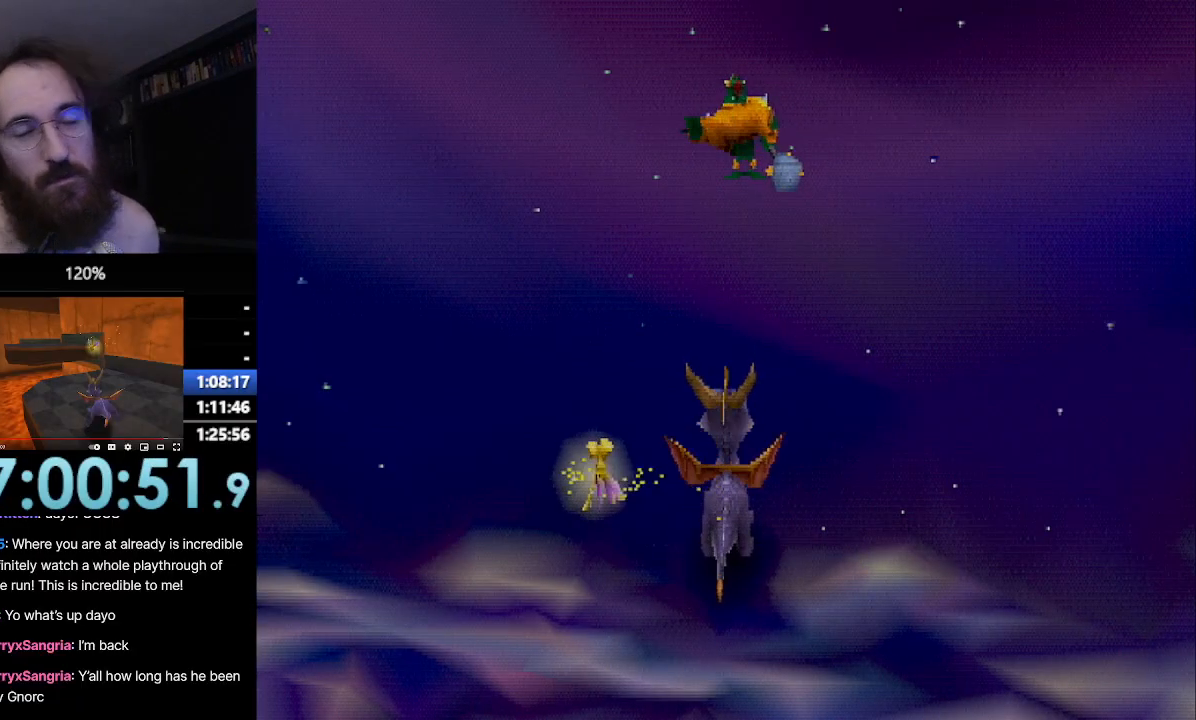
{"buttons": ["SQUARE"], "left_stick": "up-left", "events": []}
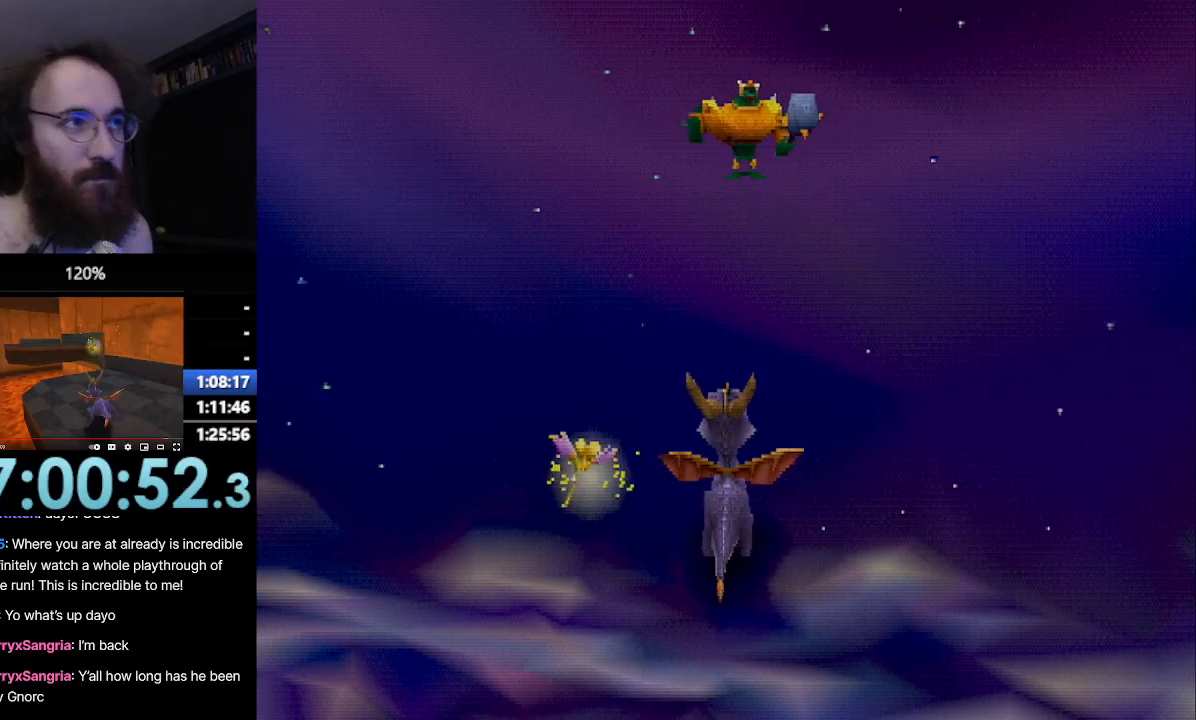
{"buttons": ["SQUARE"], "left_stick": "up-left", "events": []}
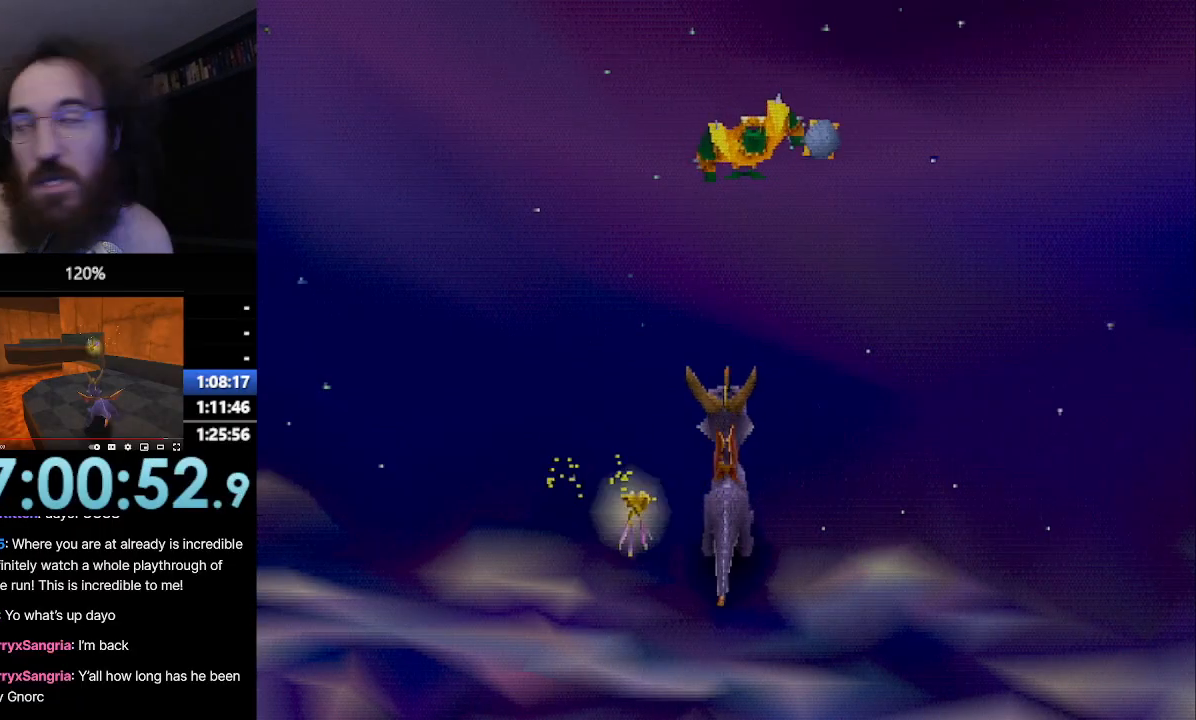
{"buttons": ["SQUARE"], "left_stick": "up-left", "events": []}
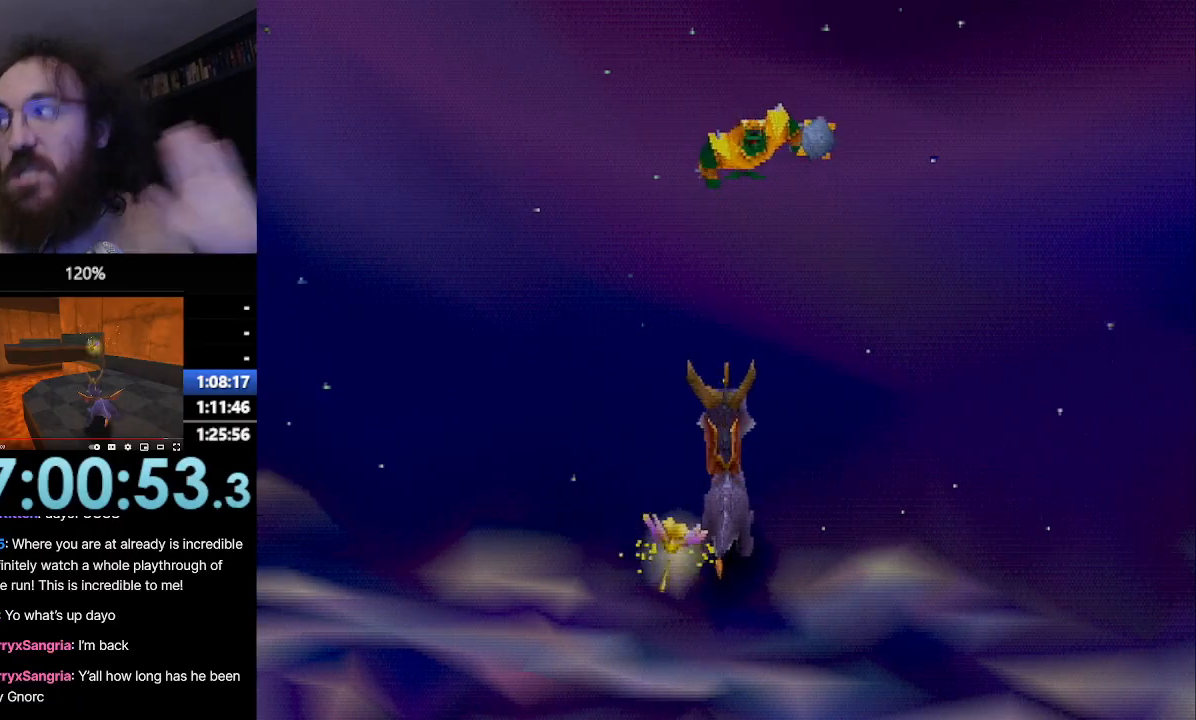
{"buttons": ["SQUARE"], "left_stick": "up-left", "events": []}
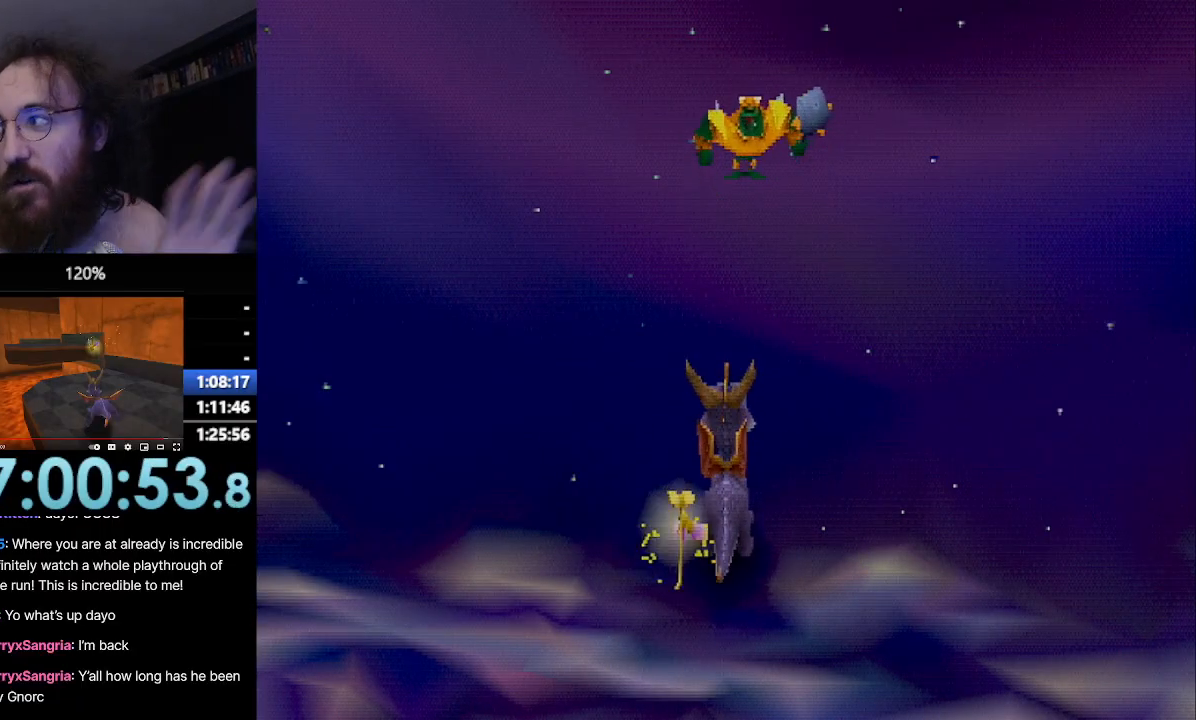
{"buttons": ["SQUARE"], "left_stick": "up-left", "events": []}
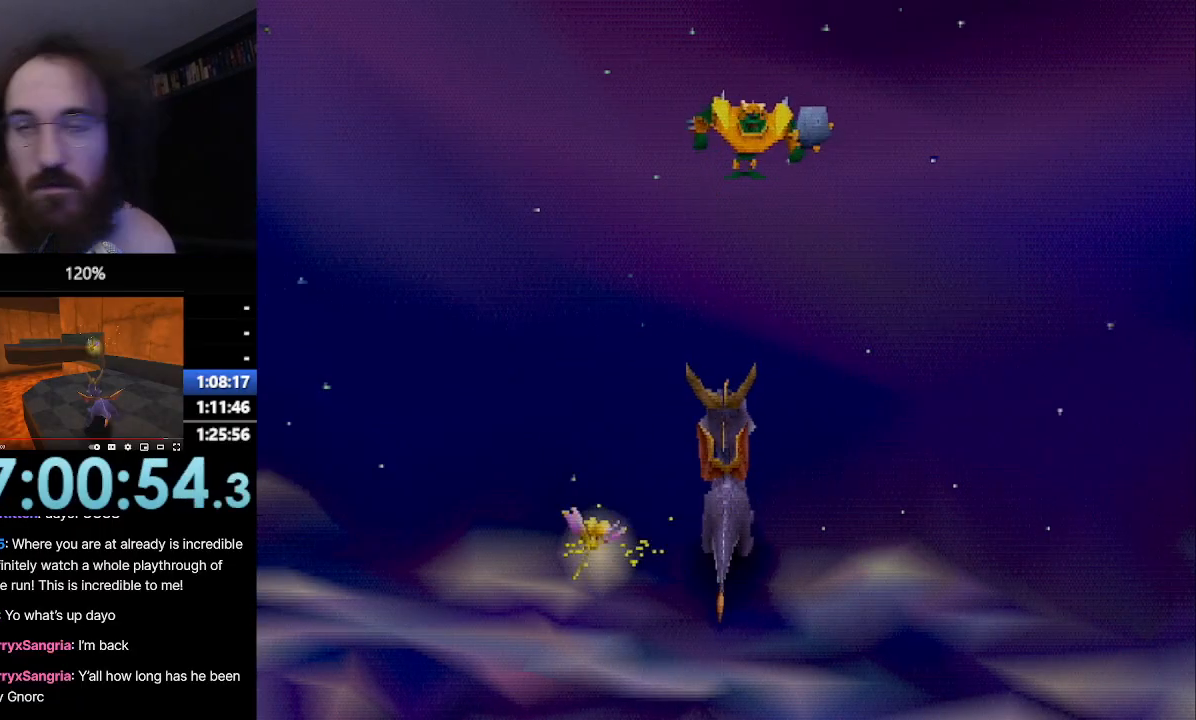
{"buttons": ["SQUARE"], "left_stick": "up-left", "events": []}
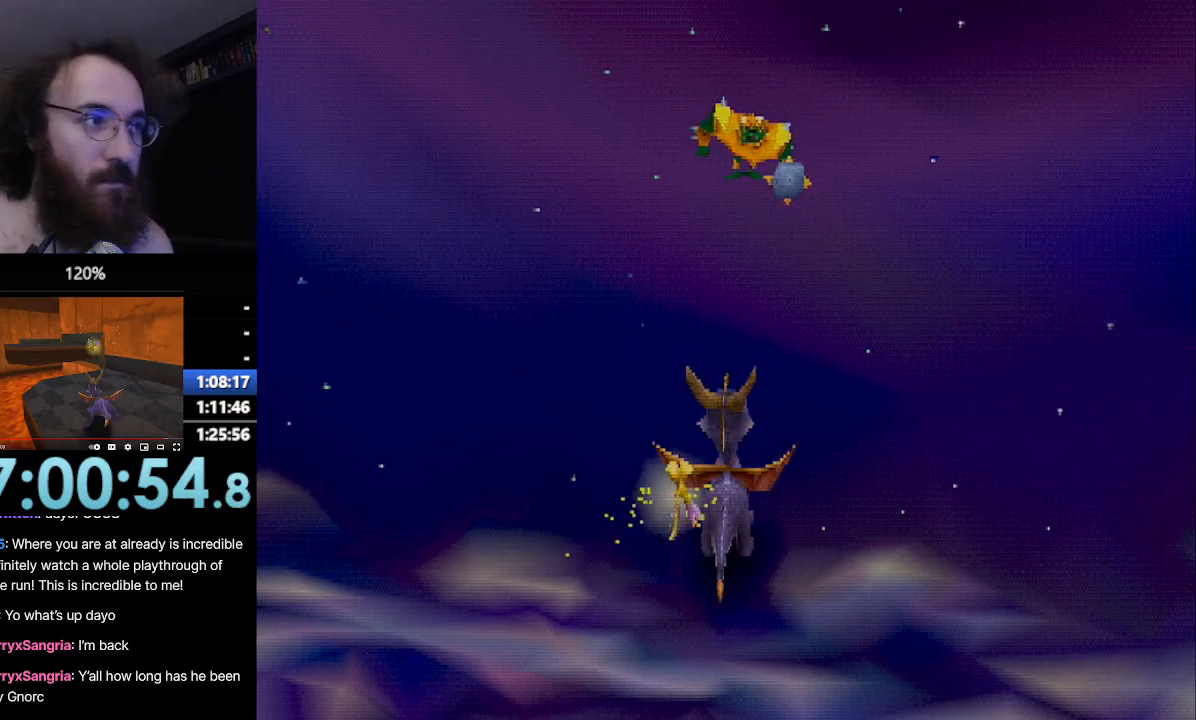
{"buttons": ["SQUARE"], "left_stick": "up-left", "events": []}
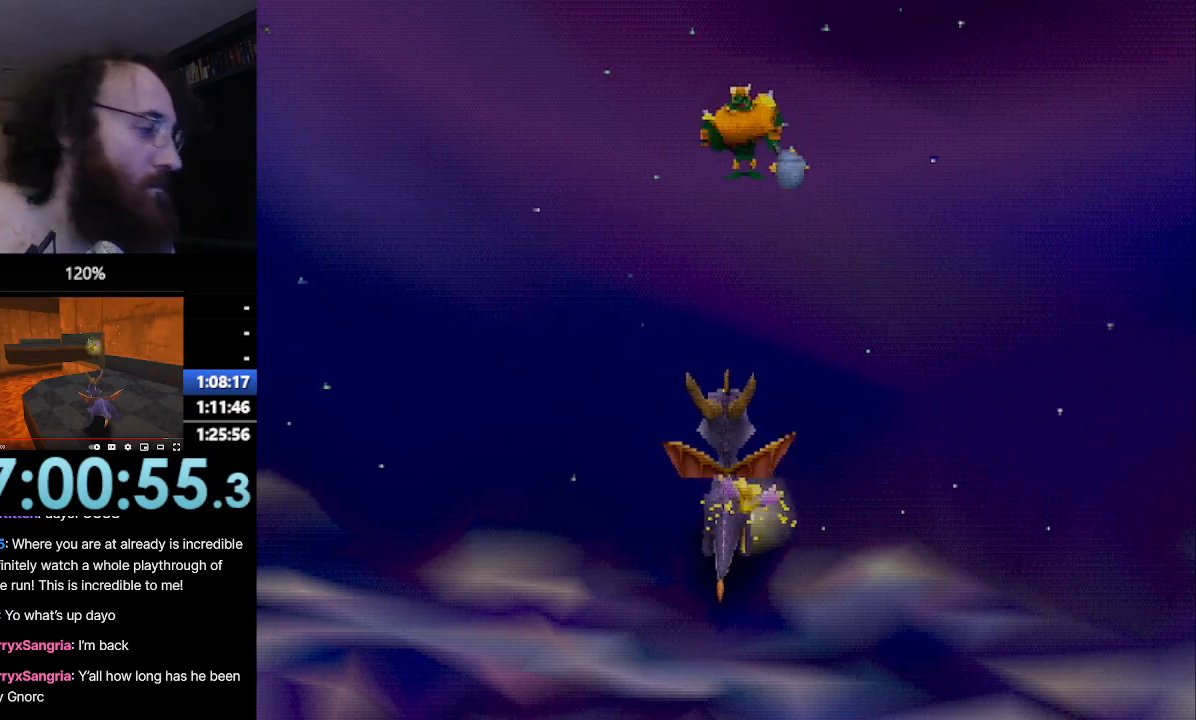
{"buttons": ["SQUARE"], "left_stick": "up-left", "events": []}
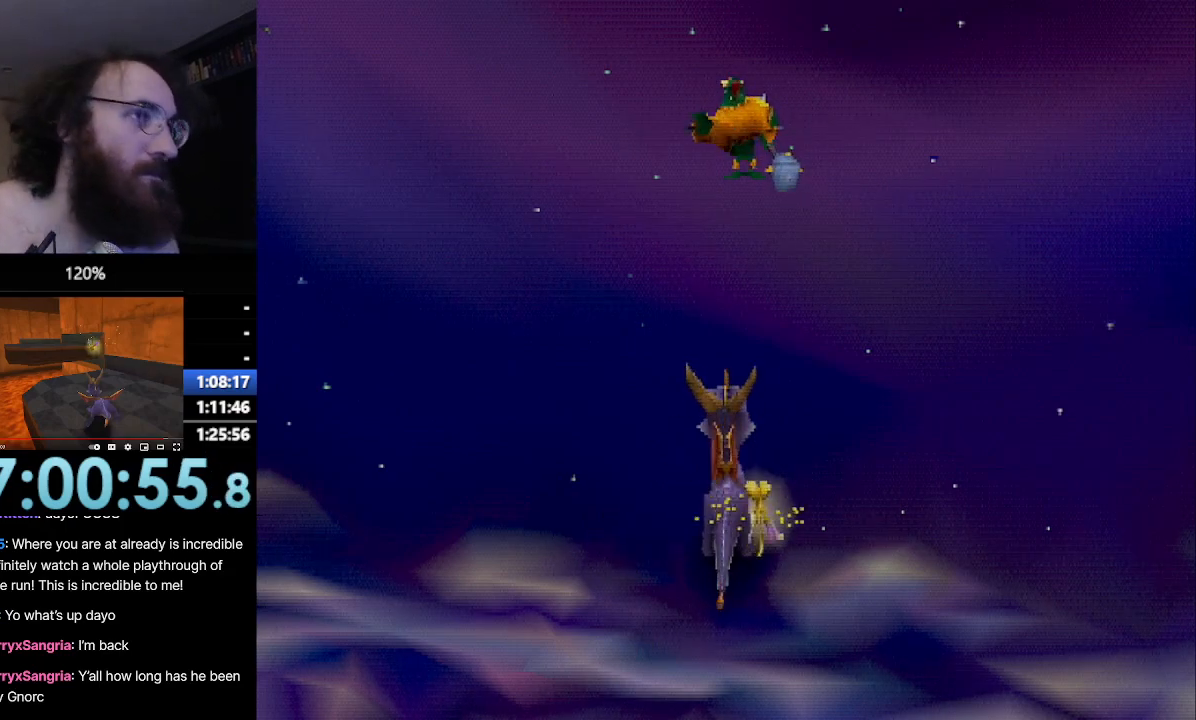
{"buttons": ["SQUARE"], "left_stick": "up-left", "events": []}
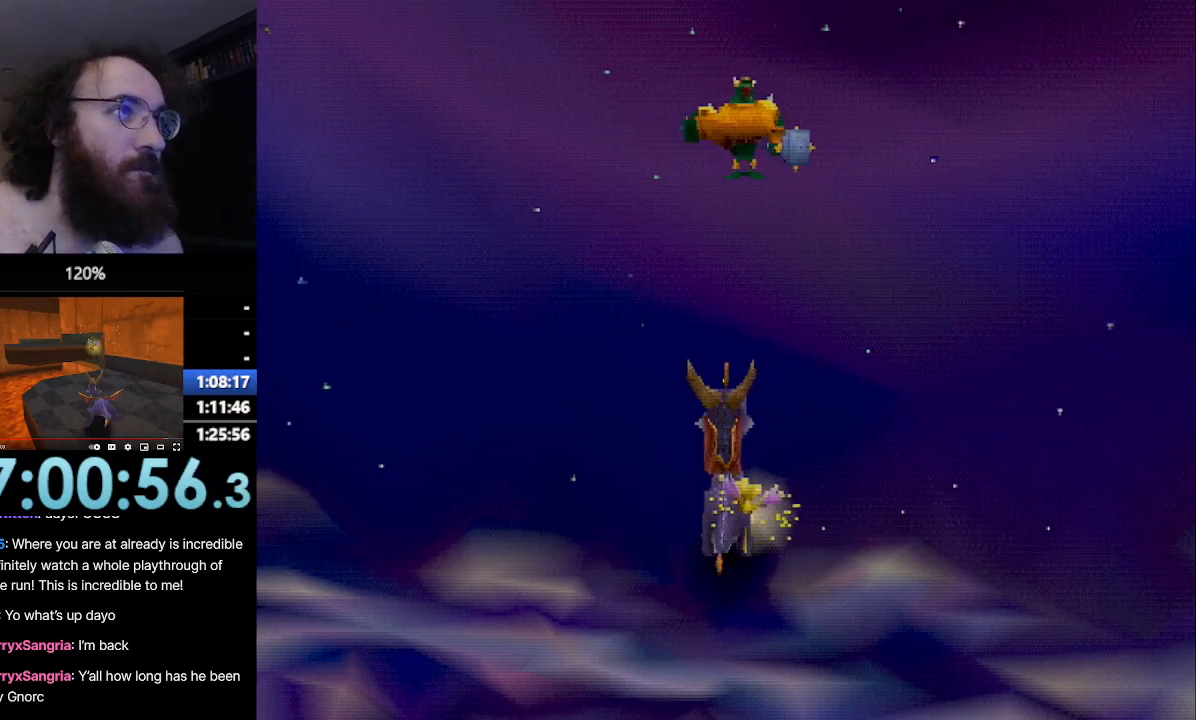
{"buttons": ["SQUARE"], "left_stick": "up-left", "events": []}
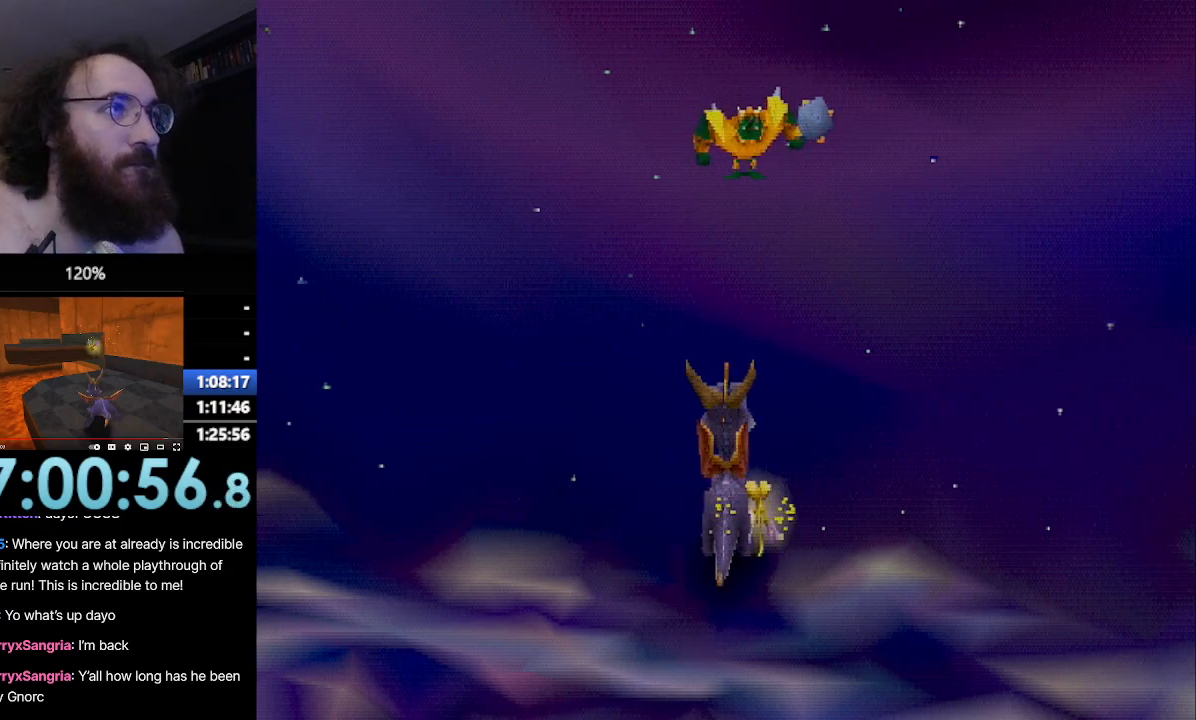
{"buttons": ["SQUARE"], "left_stick": "up-left", "events": []}
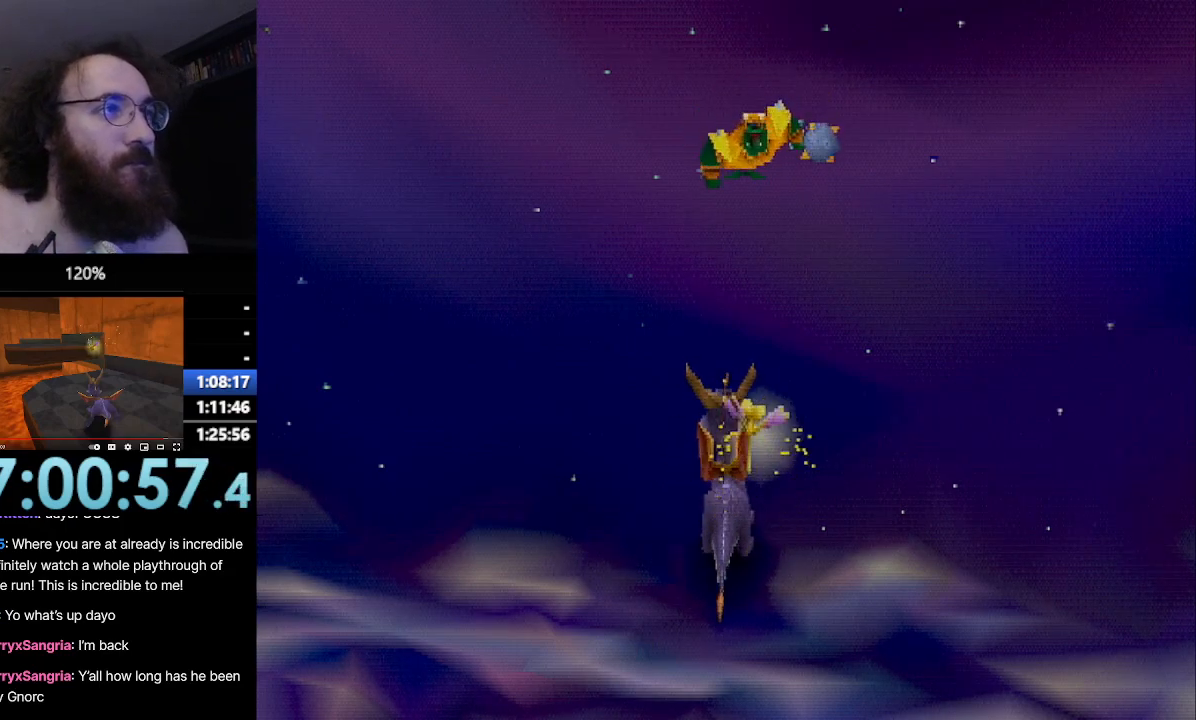
{"buttons": ["SQUARE"], "left_stick": "up-left", "events": []}
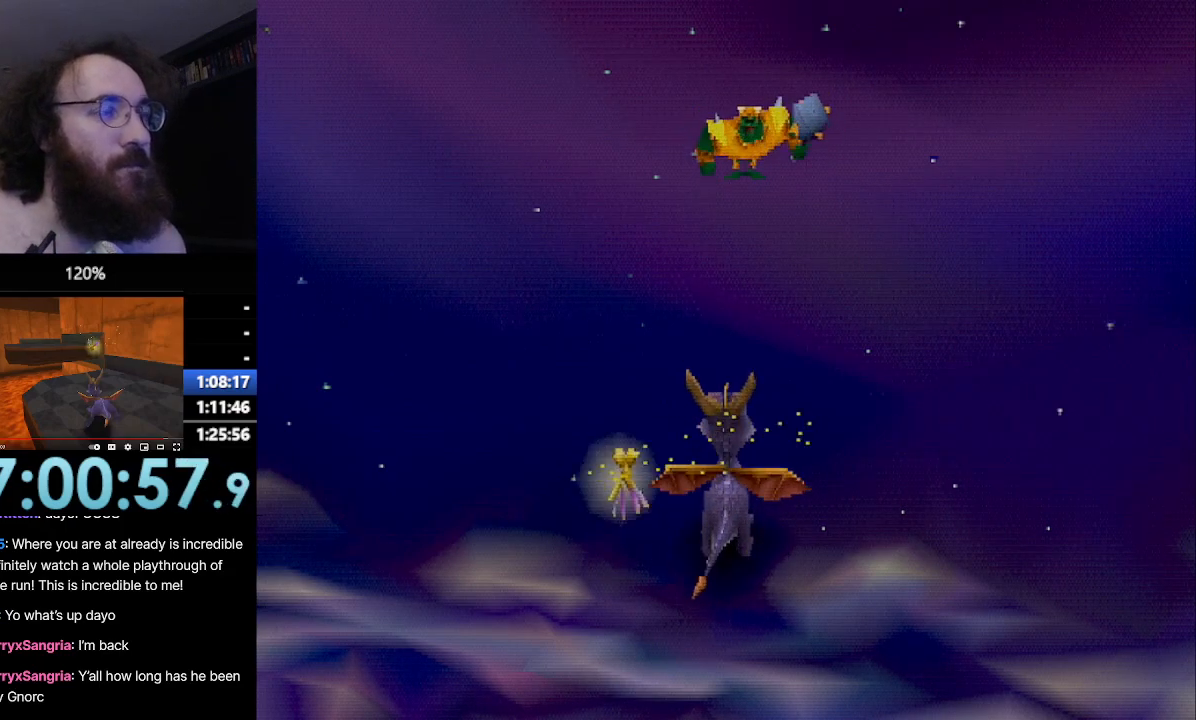
{"buttons": ["SQUARE"], "left_stick": "up-left", "events": []}
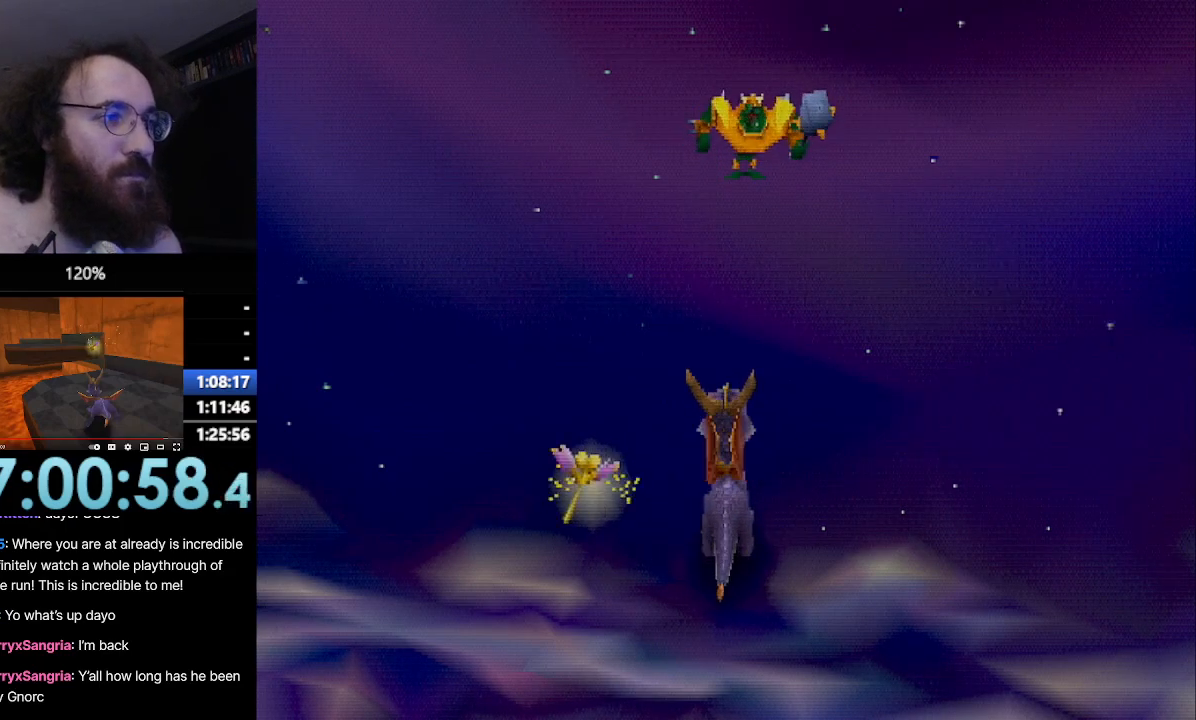
{"buttons": ["SQUARE"], "left_stick": "up-left", "events": []}
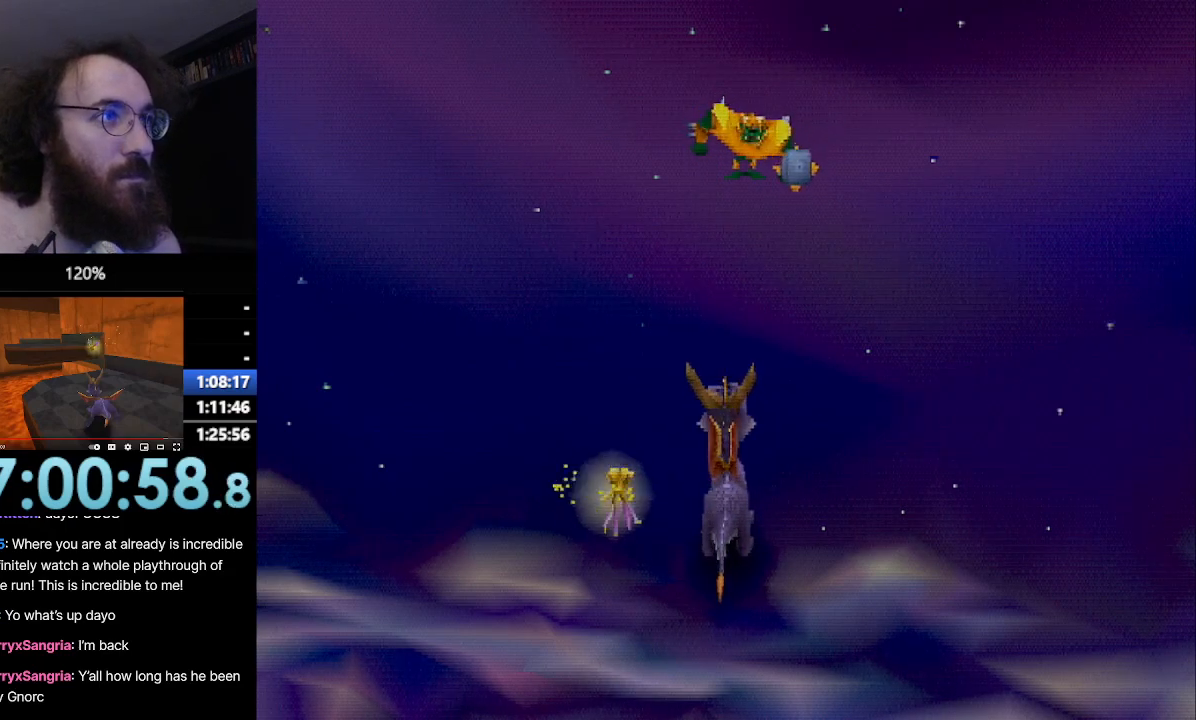
{"buttons": ["SQUARE"], "left_stick": "up-left", "events": []}
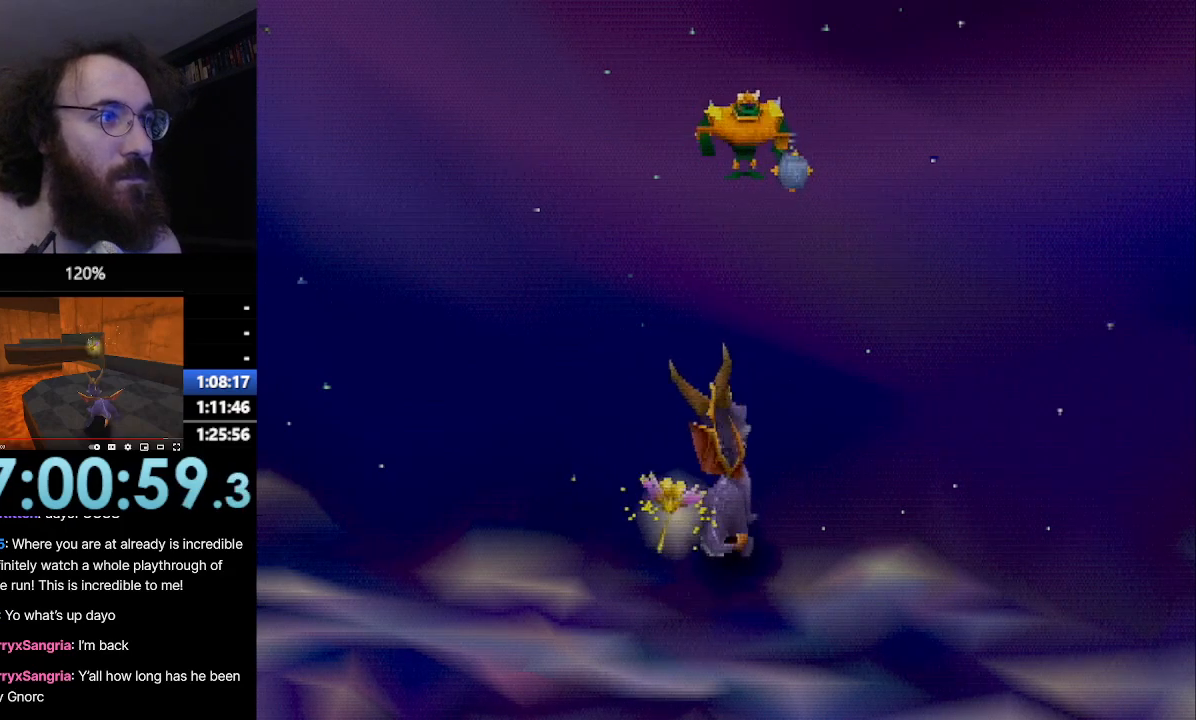
{"buttons": ["SQUARE"], "left_stick": "up-left", "events": []}
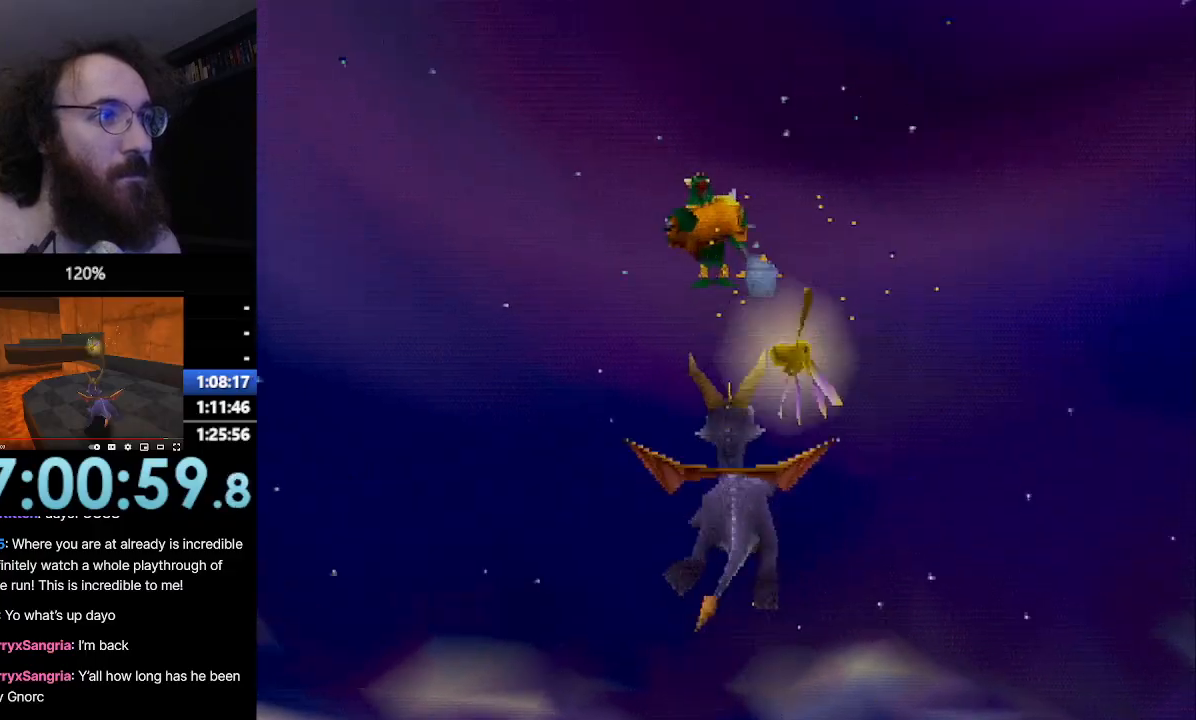
{"buttons": ["SQUARE"], "left_stick": "up-left", "events": []}
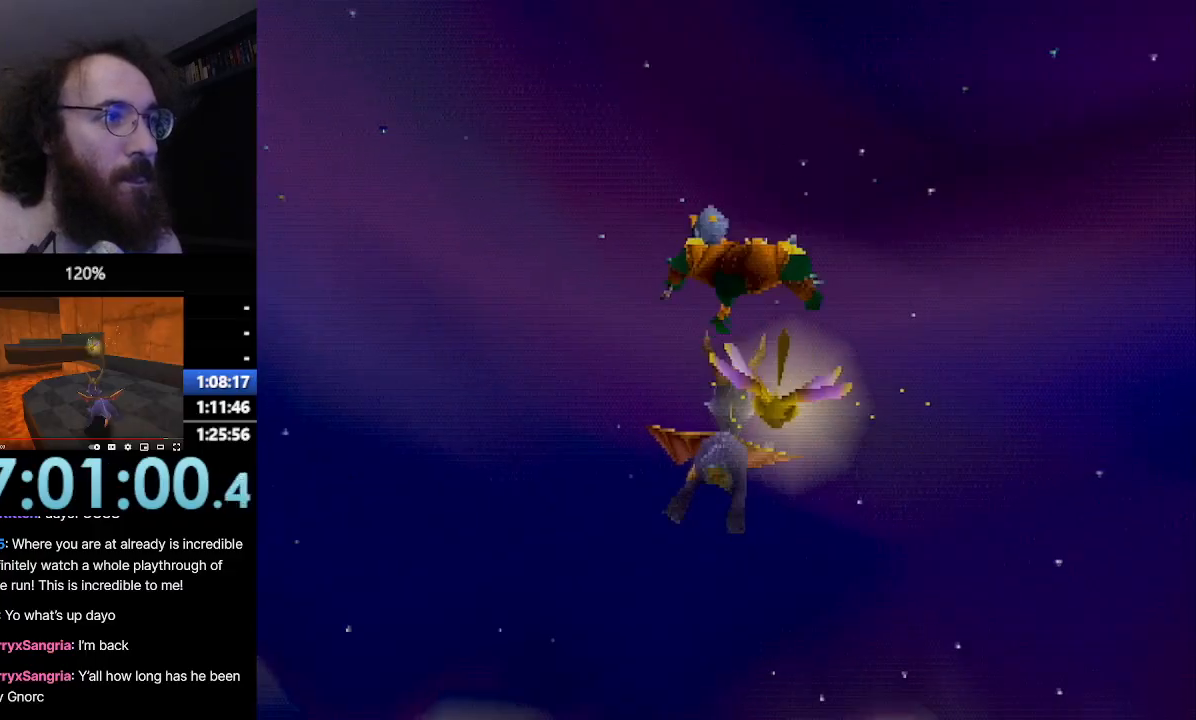
{"buttons": ["SQUARE"], "left_stick": "up-left", "events": []}
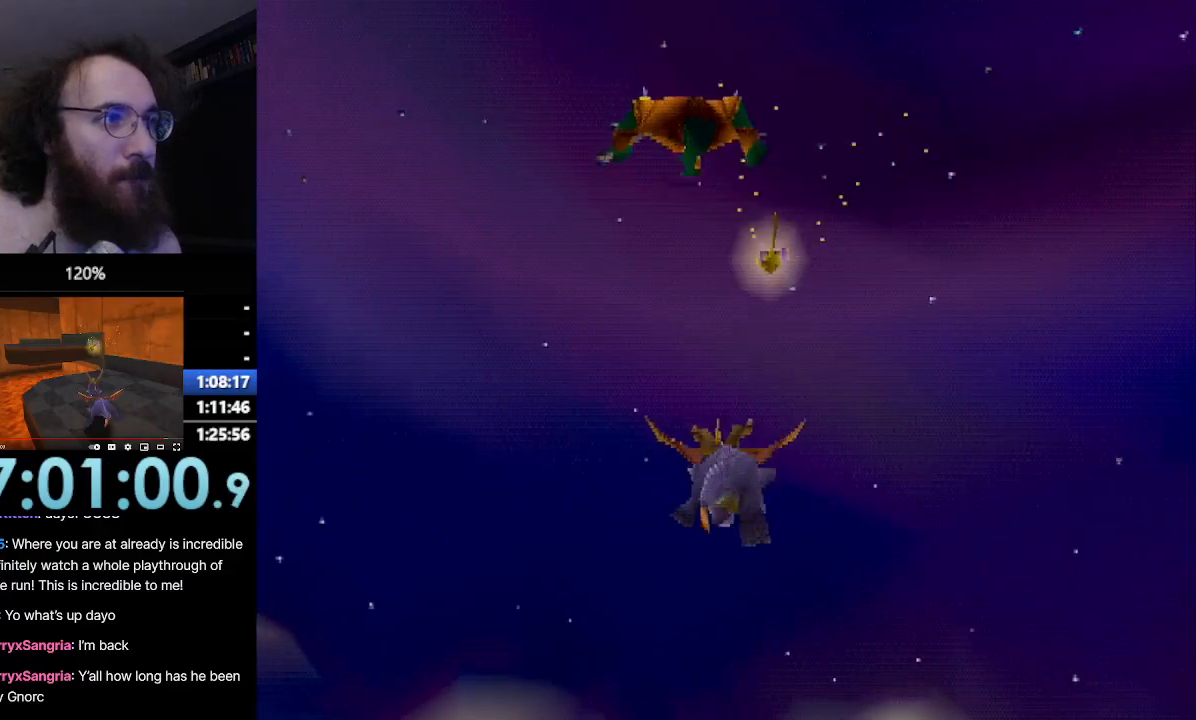
{"buttons": ["SQUARE"], "left_stick": "up-left", "events": []}
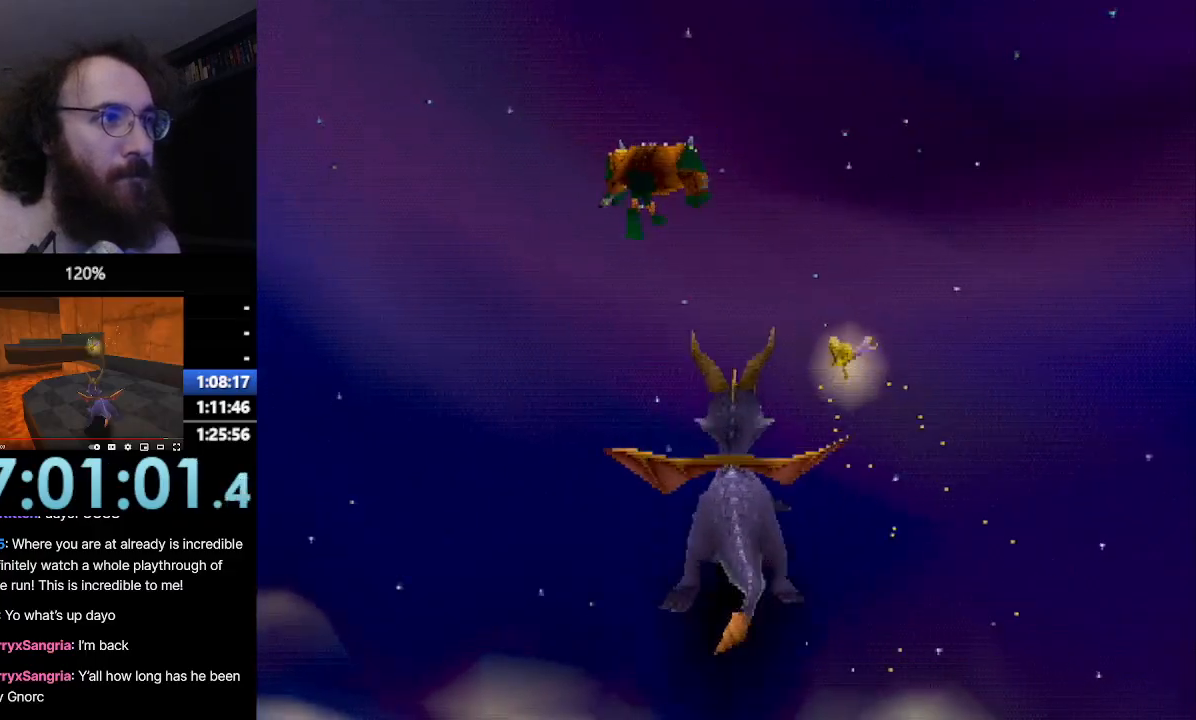
{"buttons": ["SQUARE"], "left_stick": "up-left", "events": []}
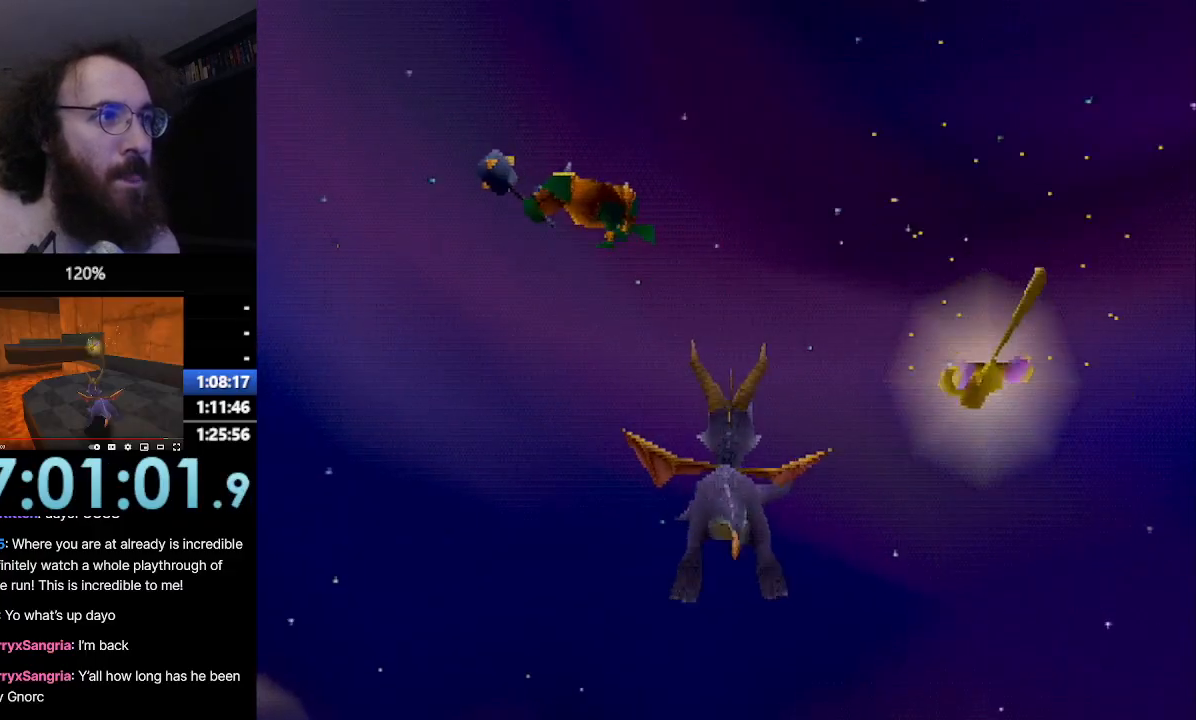
{"buttons": ["SQUARE"], "left_stick": "up-left", "events": []}